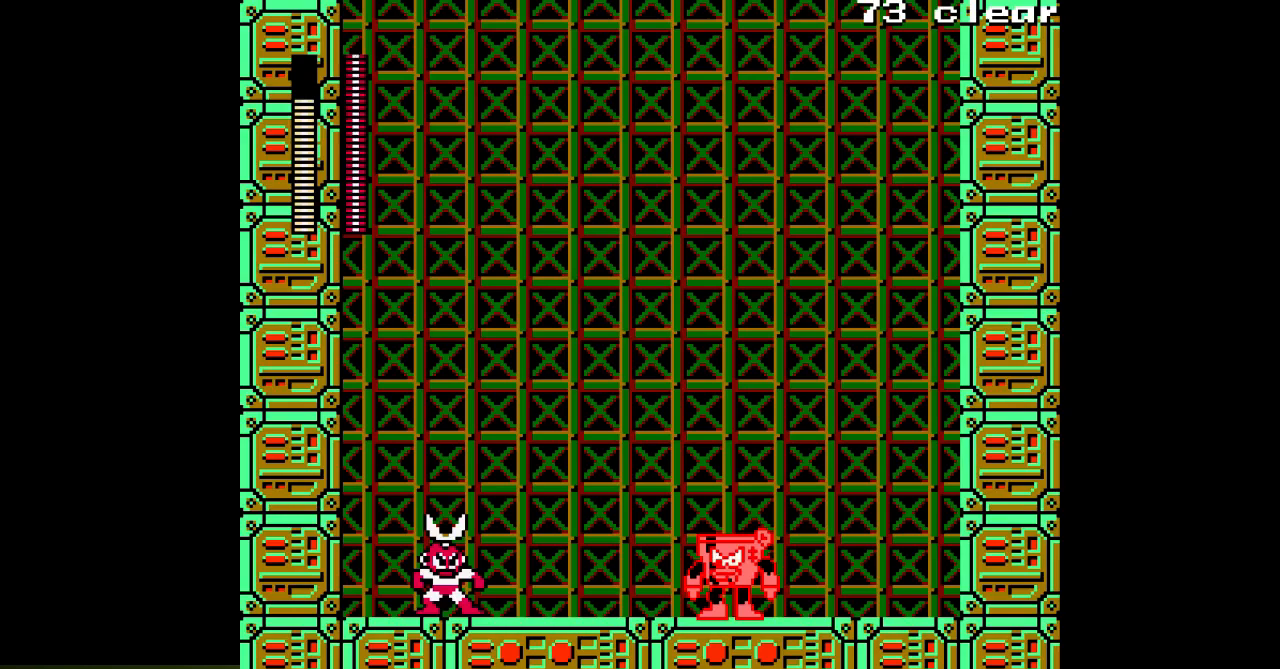
Gameplay with a controller; each line is a JSON object with the inputs held at the frame after it. "events" lists button and stick changes between this image and that frame as [ms after this image, input, new state], when the widget could be followed in between. Not read: C L3 R3.
{"buttons": [], "events": [[67, "A", "up"], [117, "A", "down"], [200, "A", "up"], [250, "A", "down"], [250, "DPAD_LEFT", "up"], [317, "A", "up"], [367, "A", "down"], [433, "A", "up"]]}
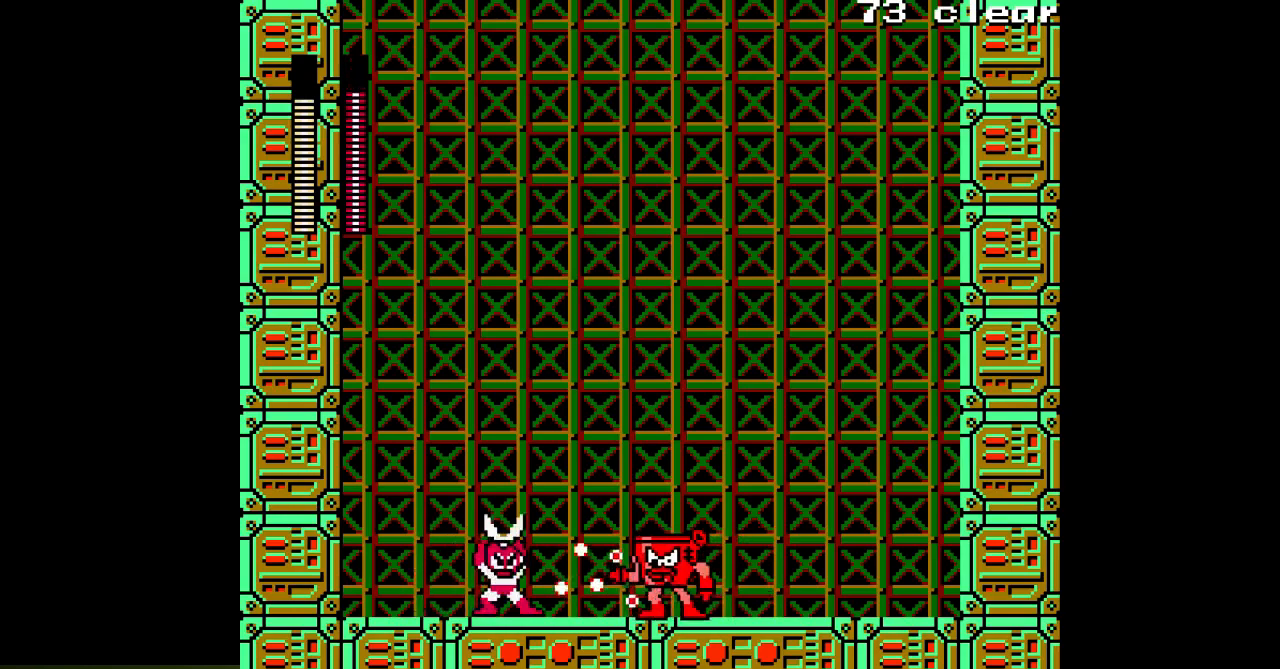
{"buttons": ["A", "B", "DPAD_RIGHT"], "events": [[17, "A", "down"], [50, "A", "up"], [100, "A", "down"], [150, "A", "up"], [233, "A", "down"], [300, "DPAD_RIGHT", "down"], [317, "B", "down"]]}
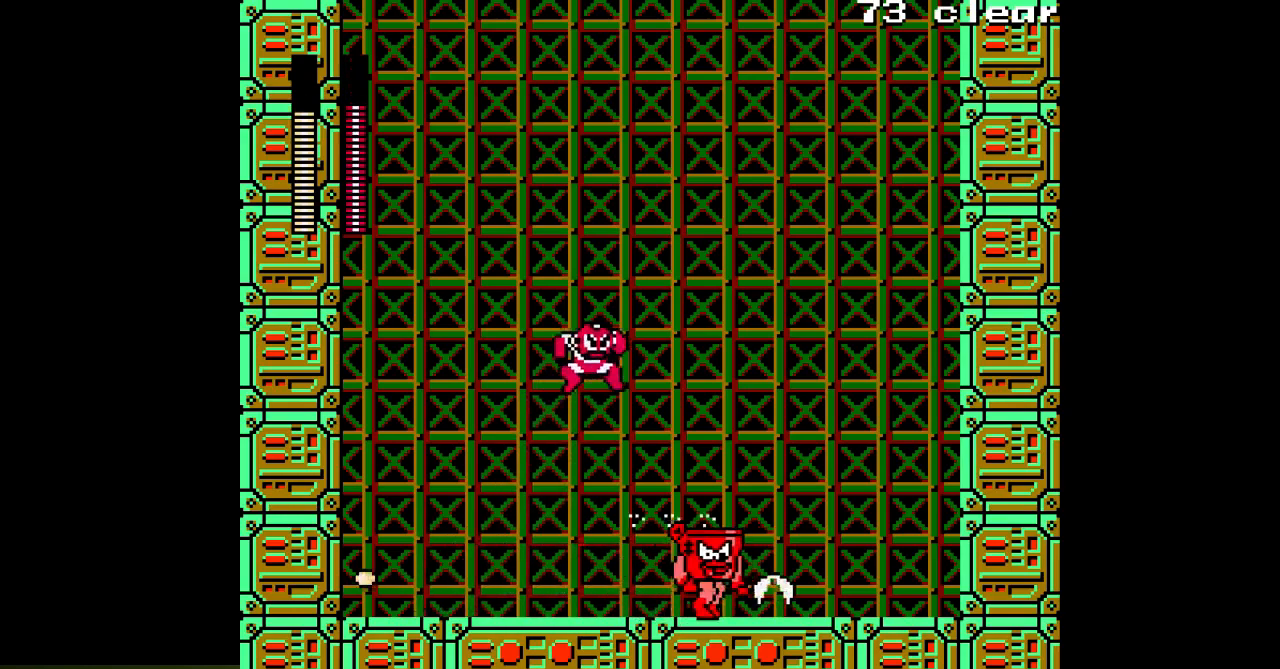
{"buttons": ["A", "DPAD_LEFT"], "events": [[67, "B", "up"], [217, "DPAD_RIGHT", "up"], [267, "DPAD_LEFT", "down"]]}
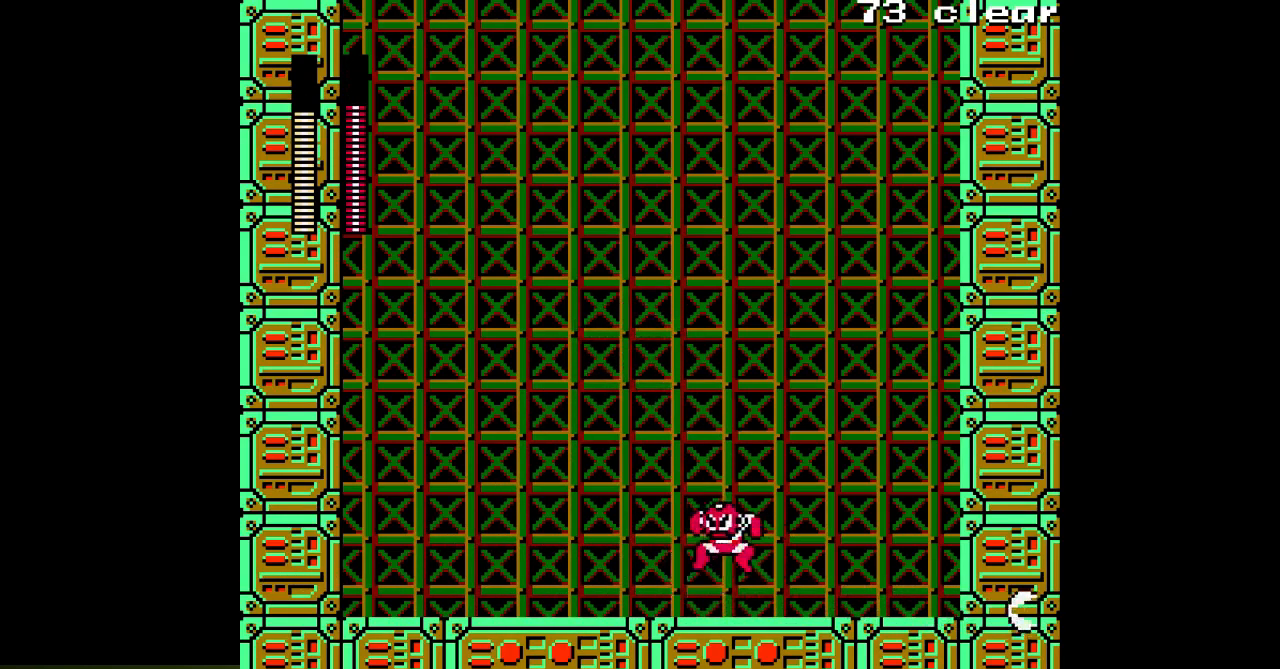
{"buttons": ["A"], "events": [[483, "DPAD_LEFT", "up"]]}
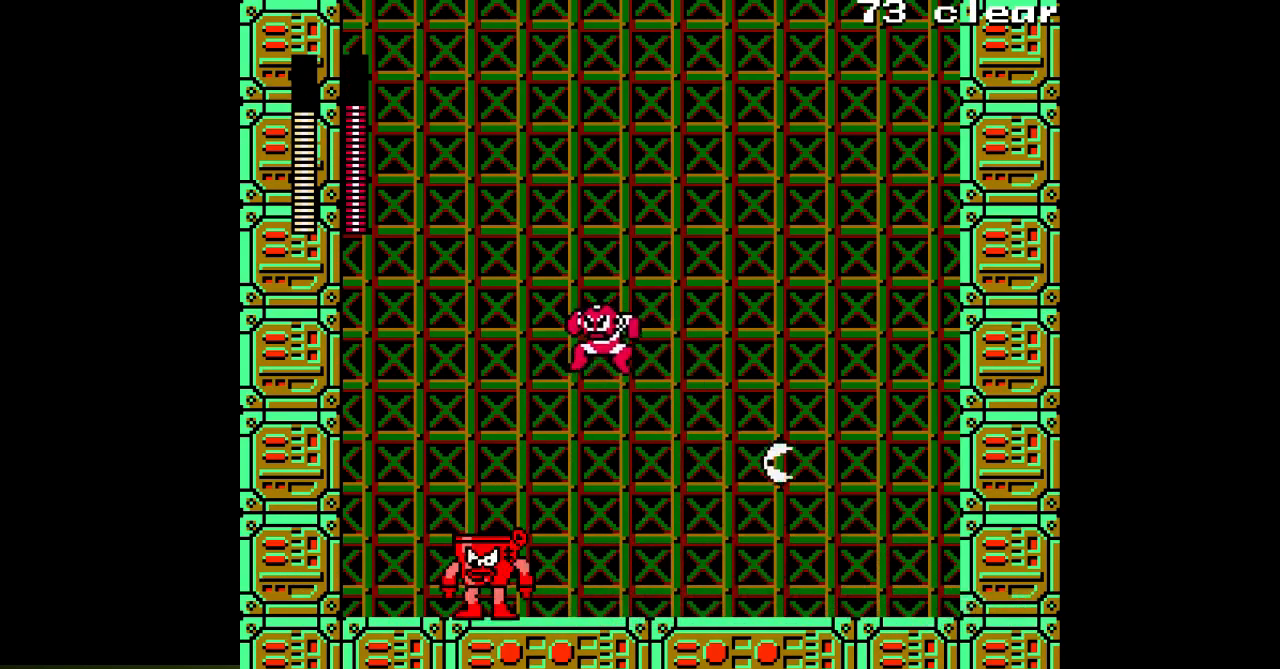
{"buttons": ["A"], "events": [[117, "DPAD_LEFT", "down"], [317, "DPAD_LEFT", "up"], [333, "DPAD_RIGHT", "down"], [383, "A", "up"], [450, "DPAD_RIGHT", "up"], [467, "A", "down"]]}
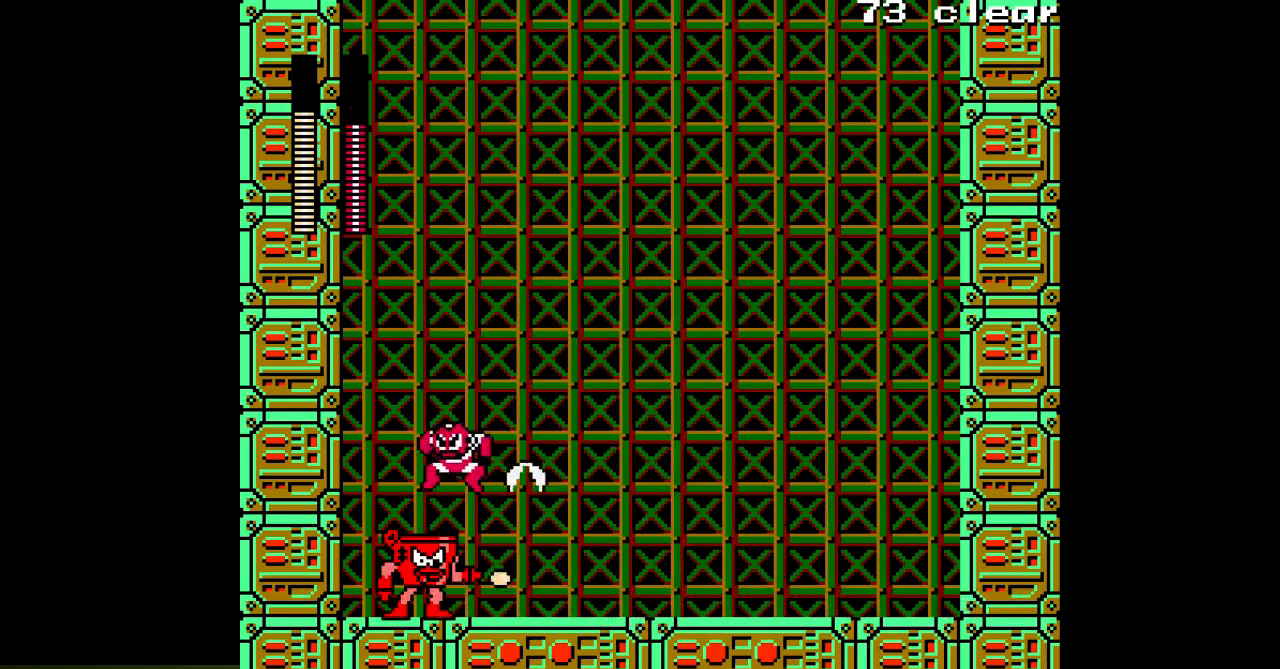
{"buttons": ["A", "DPAD_RIGHT"], "events": [[17, "A", "up"], [100, "A", "down"], [133, "A", "up"], [217, "A", "down"], [267, "DPAD_RIGHT", "down"]]}
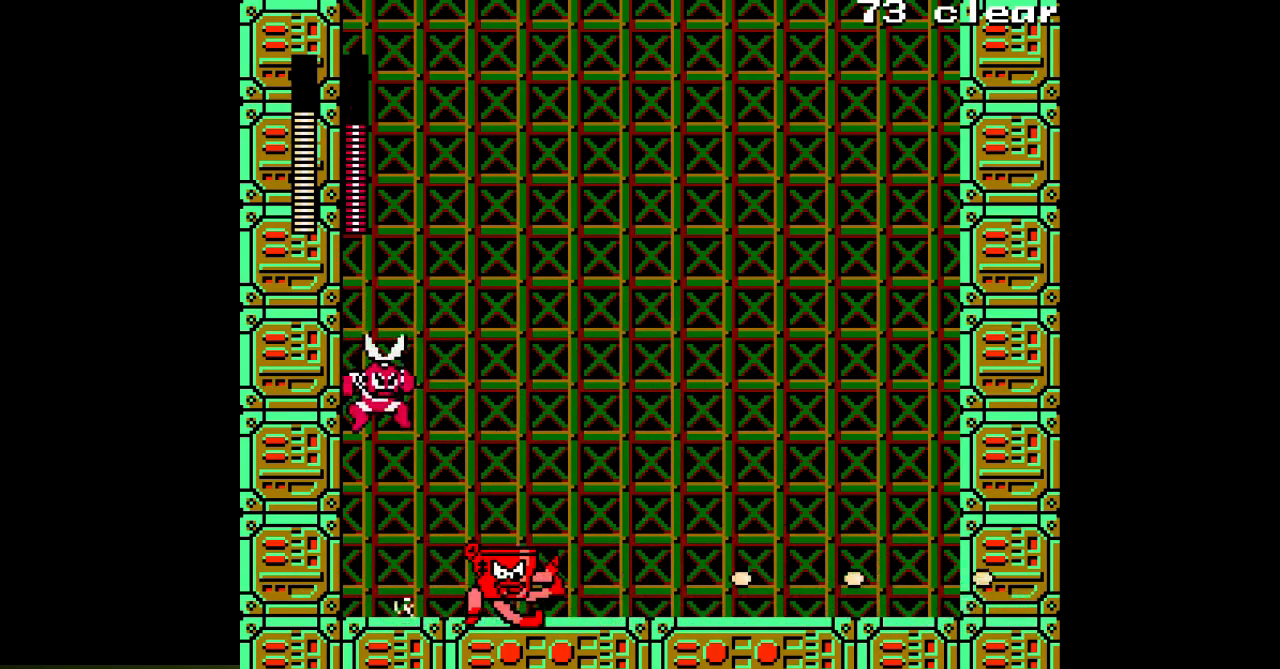
{"buttons": [], "events": [[117, "DPAD_RIGHT", "up"], [150, "DPAD_LEFT", "down"], [183, "A", "up"], [250, "DPAD_LEFT", "up"], [267, "A", "down"], [300, "A", "up"], [400, "A", "down"], [450, "A", "up"]]}
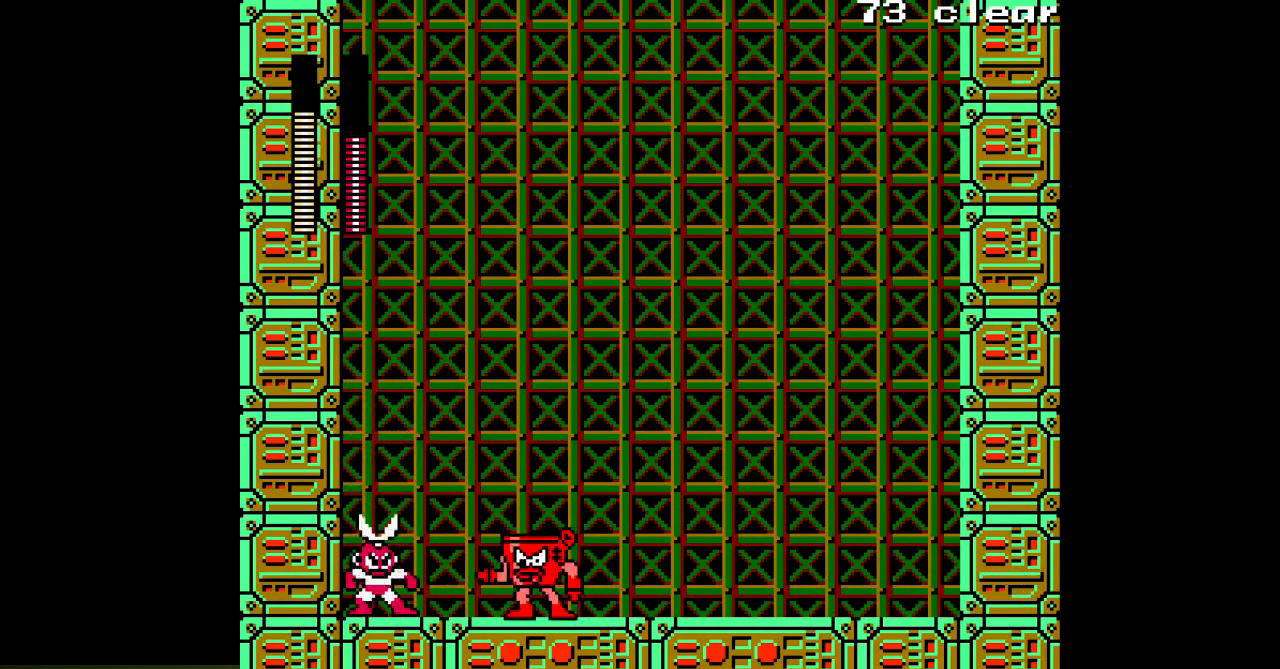
{"buttons": ["A", "DPAD_RIGHT"], "events": [[117, "A", "down"], [183, "DPAD_RIGHT", "down"]]}
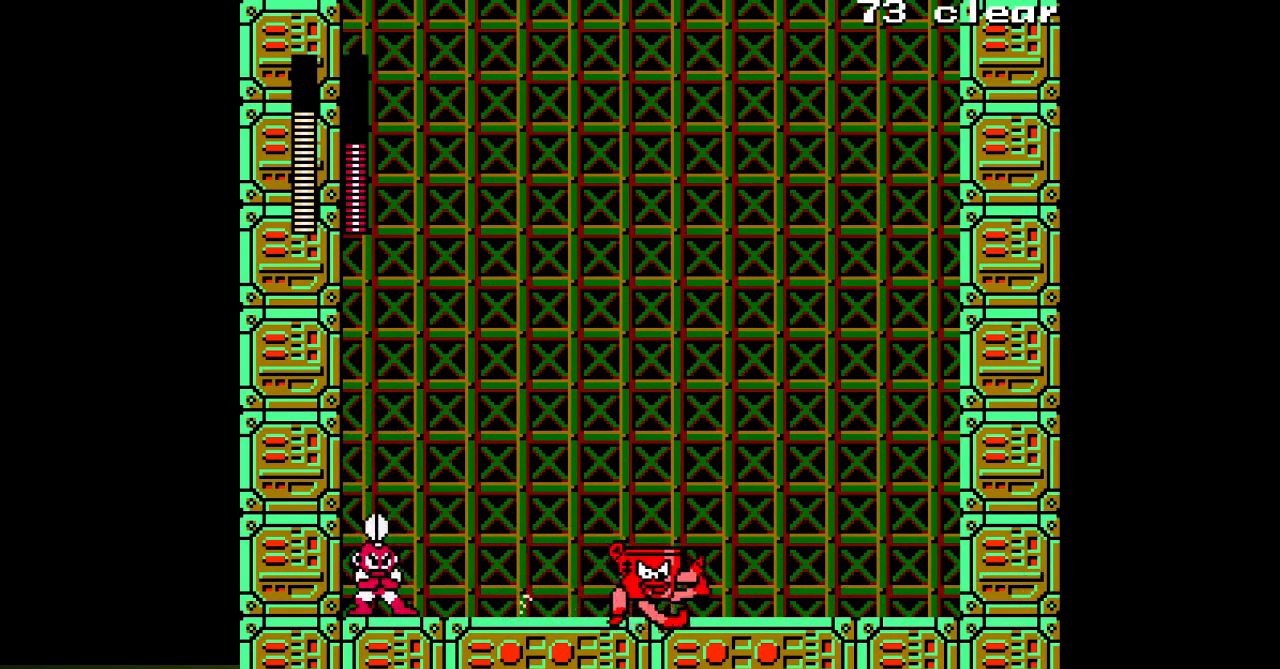
{"buttons": ["A", "DPAD_RIGHT"], "events": []}
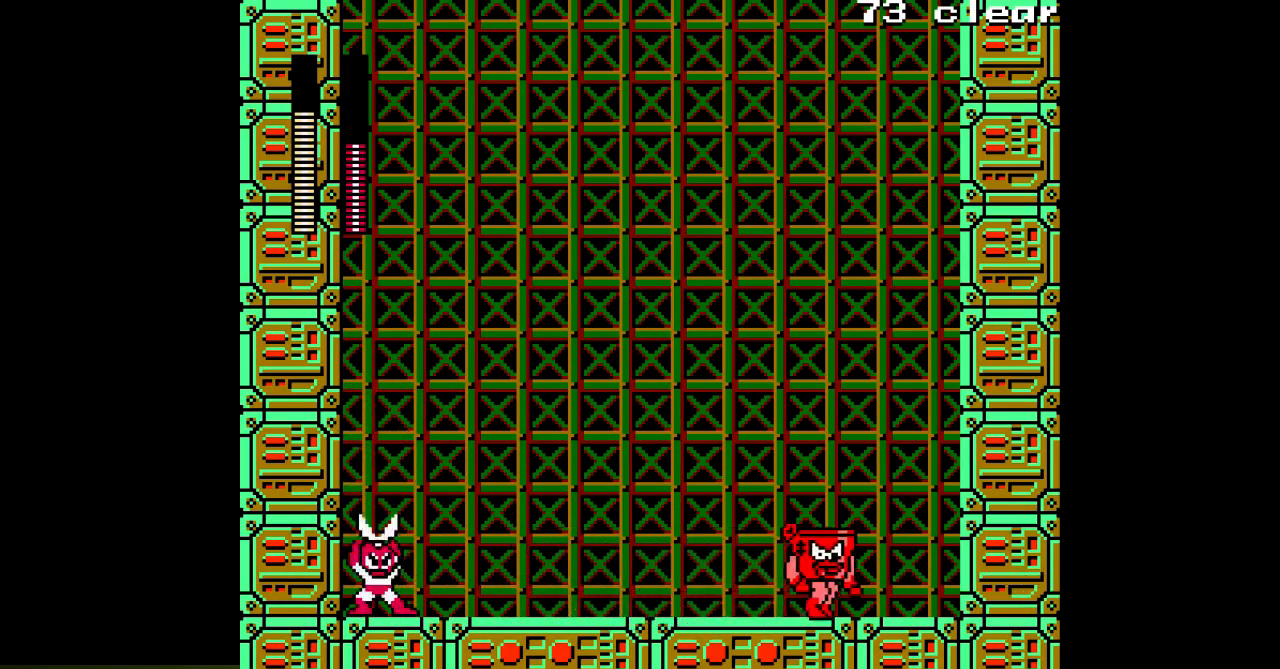
{"buttons": ["A"], "events": [[117, "DPAD_RIGHT", "up"], [133, "DPAD_LEFT", "down"], [167, "A", "up"], [233, "A", "down"], [250, "DPAD_LEFT", "up"], [300, "A", "up"], [367, "A", "down"], [450, "A", "up"], [500, "A", "down"]]}
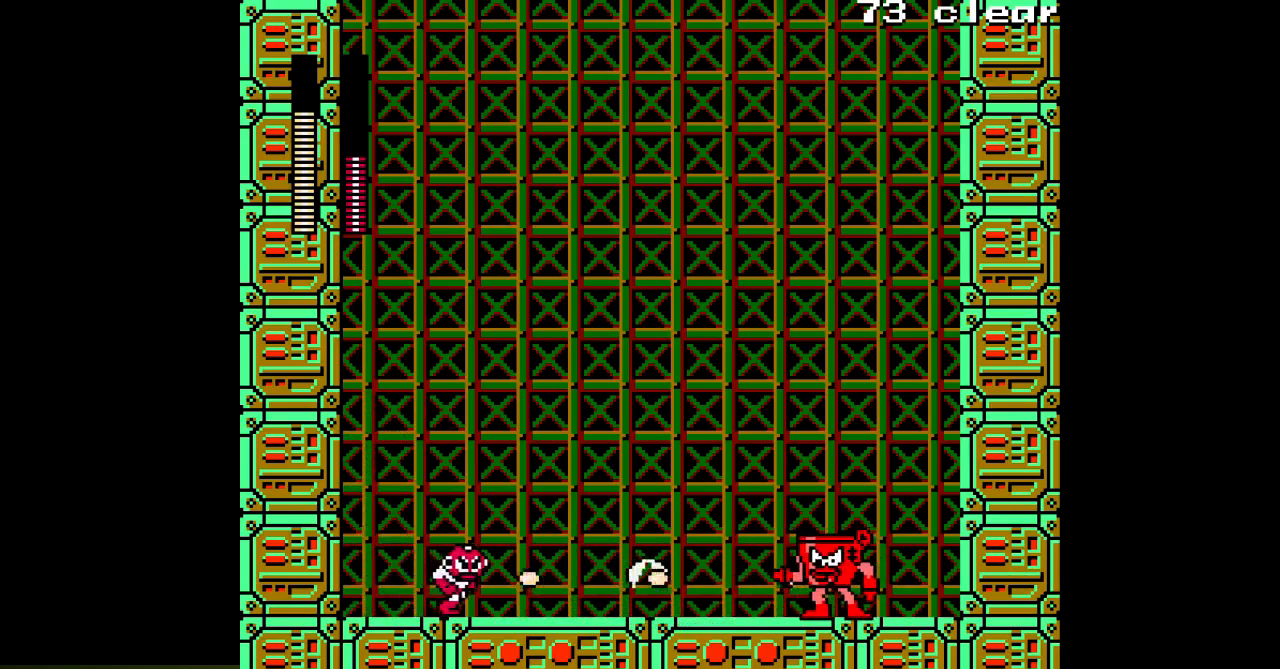
{"buttons": ["A", "DPAD_LEFT"], "events": [[67, "B", "down"], [183, "DPAD_LEFT", "down"], [283, "B", "up"]]}
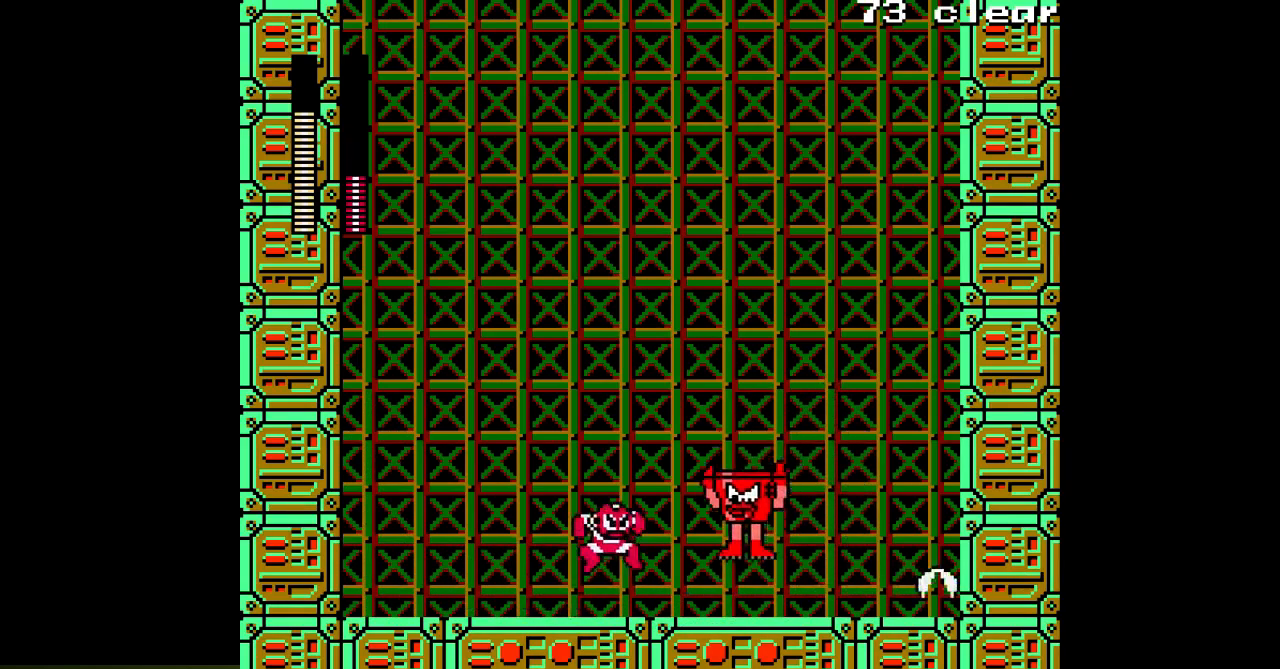
{"buttons": ["A", "DPAD_LEFT"], "events": []}
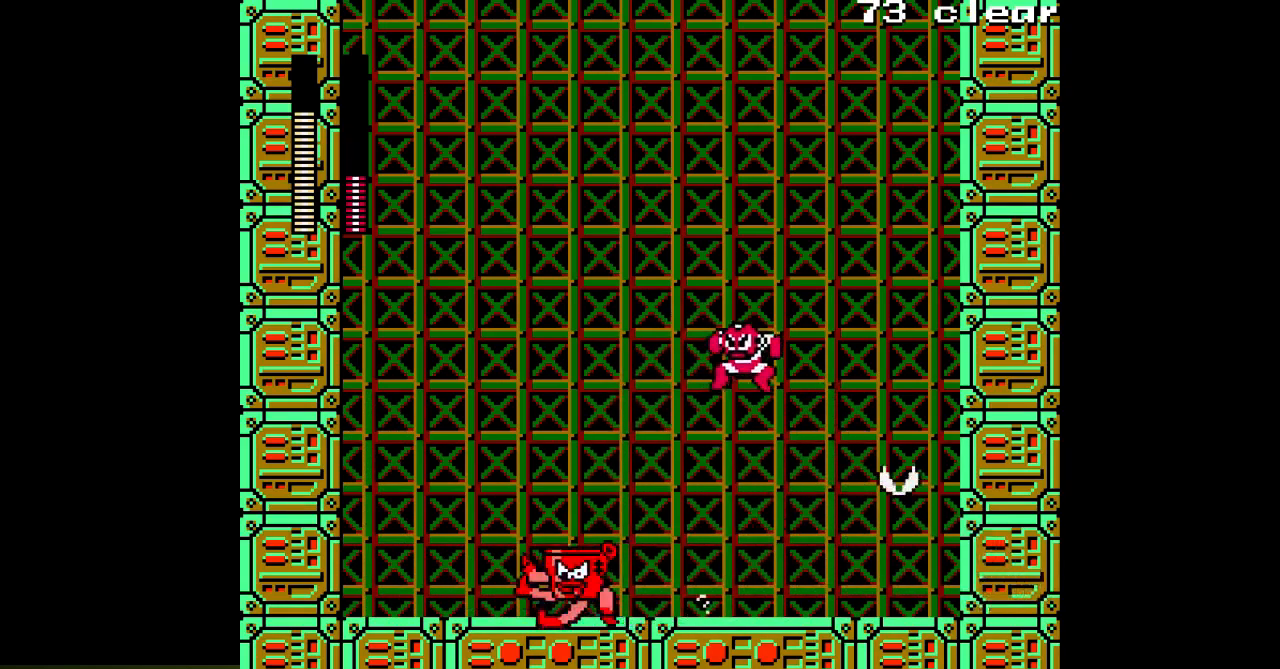
{"buttons": [], "events": [[50, "DPAD_LEFT", "up"], [83, "DPAD_RIGHT", "down"], [133, "A", "up"], [217, "A", "down"], [267, "A", "up"], [267, "DPAD_RIGHT", "up"], [350, "A", "down"], [383, "A", "up"], [467, "A", "down"], [500, "A", "up"]]}
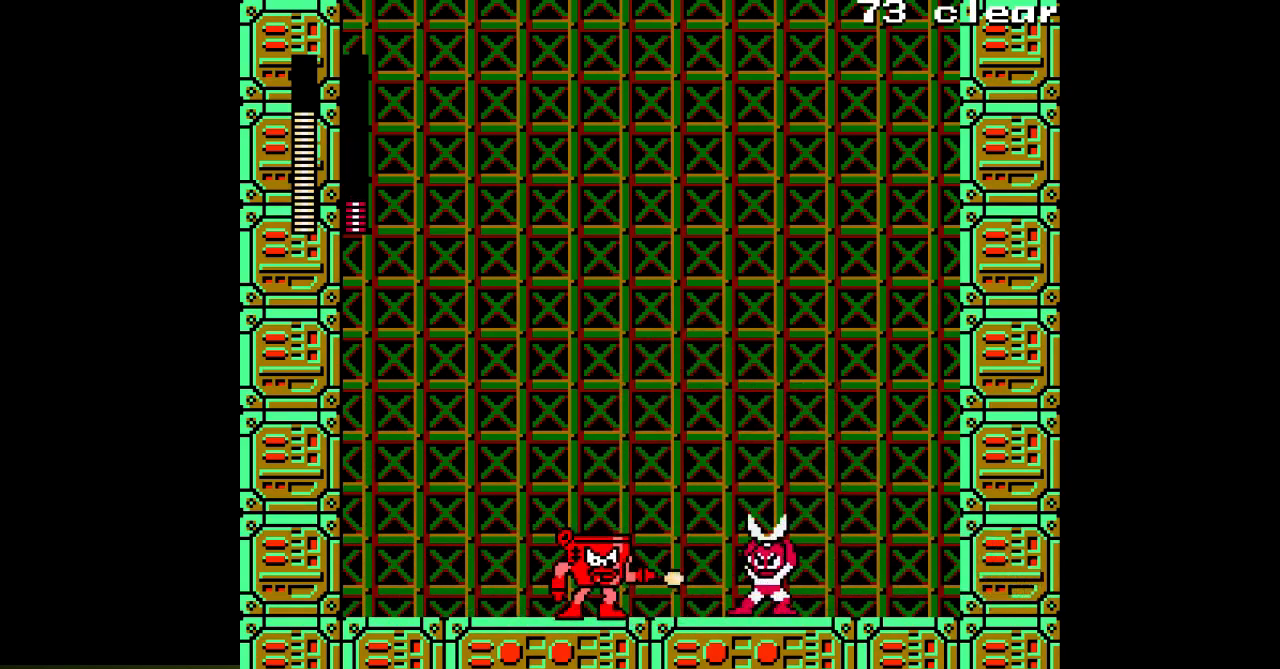
{"buttons": ["A", "B"], "events": [[83, "A", "down"], [133, "A", "up"], [200, "A", "down"], [250, "A", "up"], [317, "A", "down"], [367, "A", "up"], [433, "A", "down"], [500, "B", "down"]]}
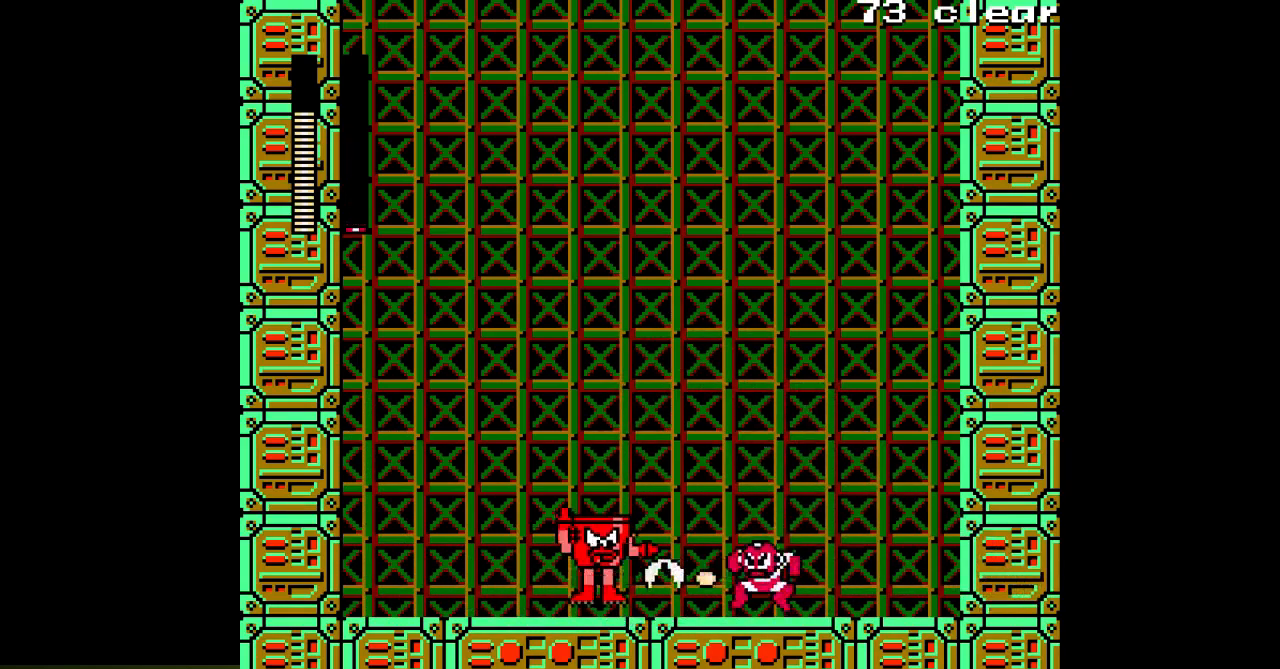
{"buttons": ["A", "DPAD_LEFT"], "events": [[200, "DPAD_RIGHT", "down"], [233, "B", "up"], [350, "DPAD_RIGHT", "up"], [400, "DPAD_LEFT", "down"]]}
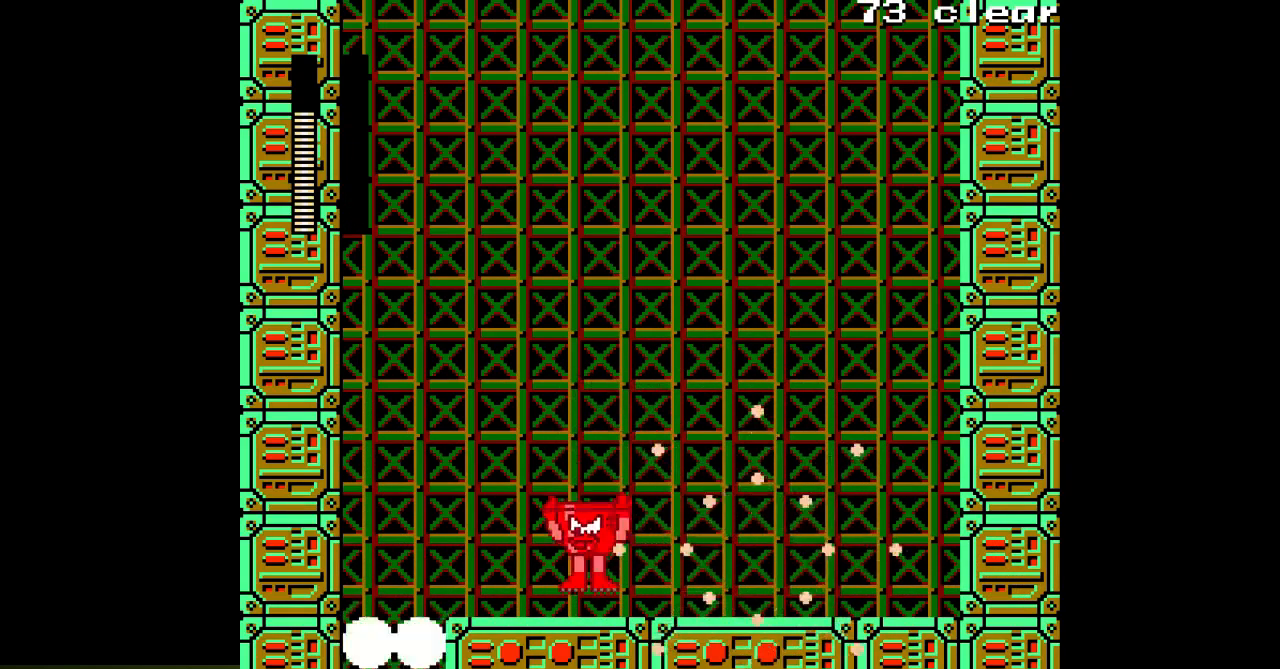
{"buttons": ["A", "DPAD_LEFT"], "events": []}
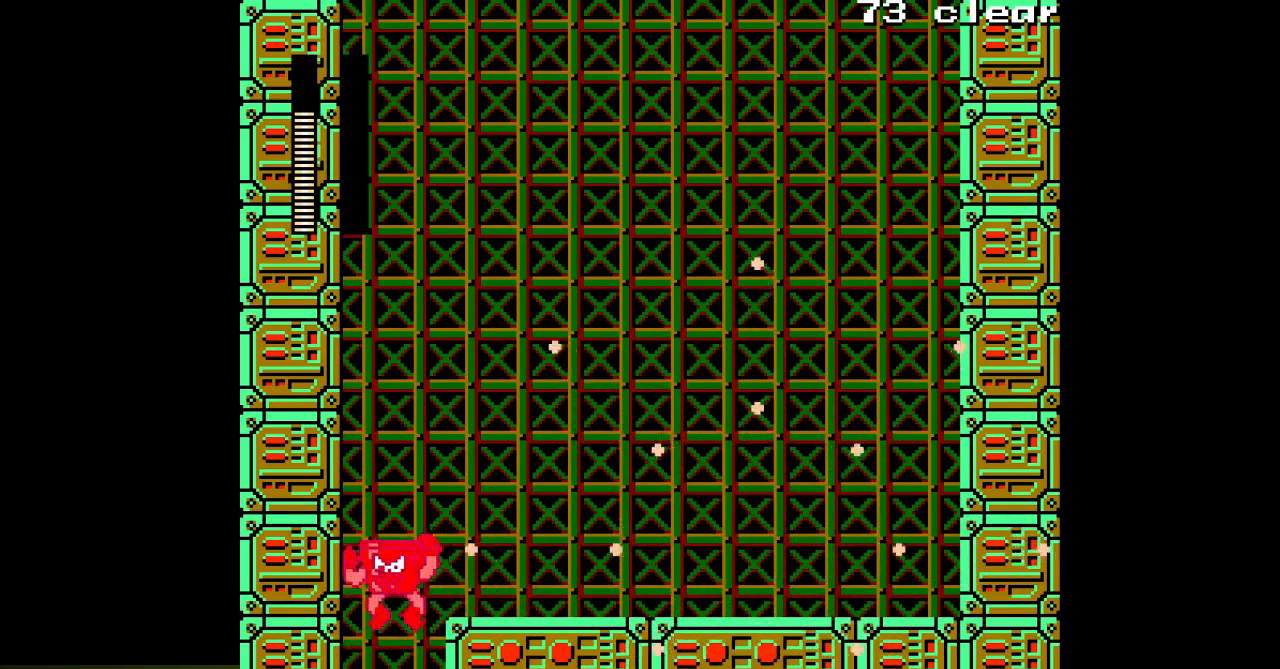
{"buttons": ["A", "DPAD_RIGHT"], "events": [[133, "DPAD_LEFT", "up"], [167, "DPAD_RIGHT", "down"]]}
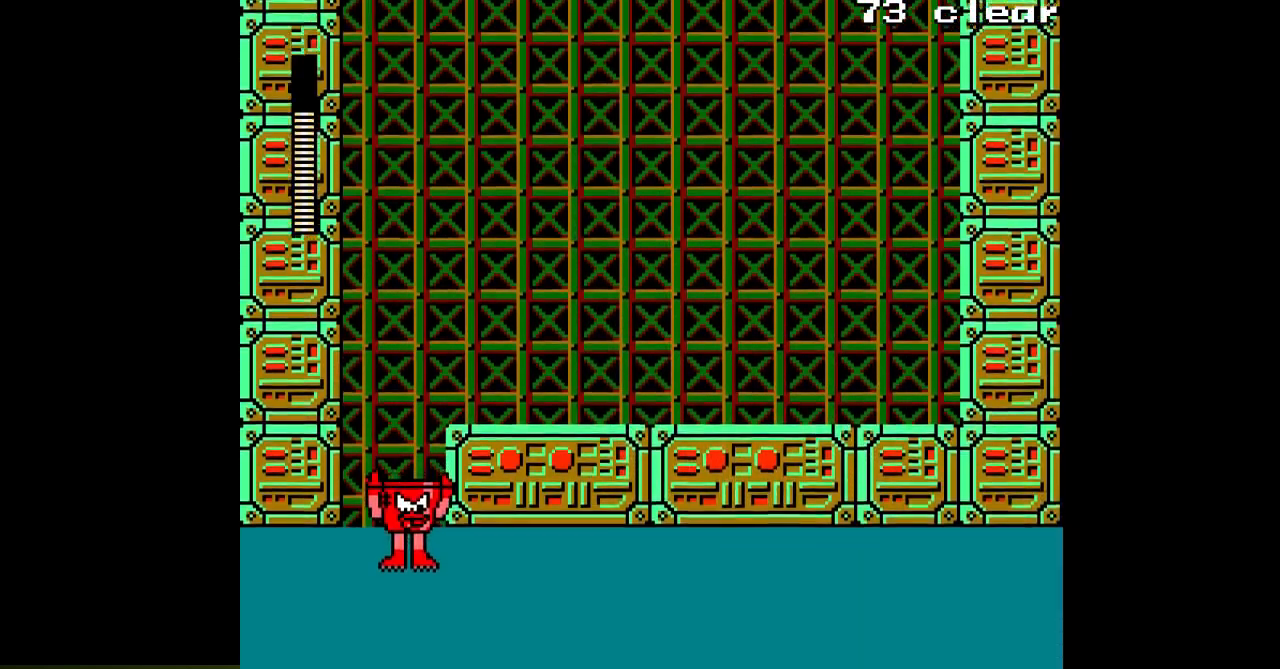
{"buttons": ["A", "DPAD_RIGHT"], "events": []}
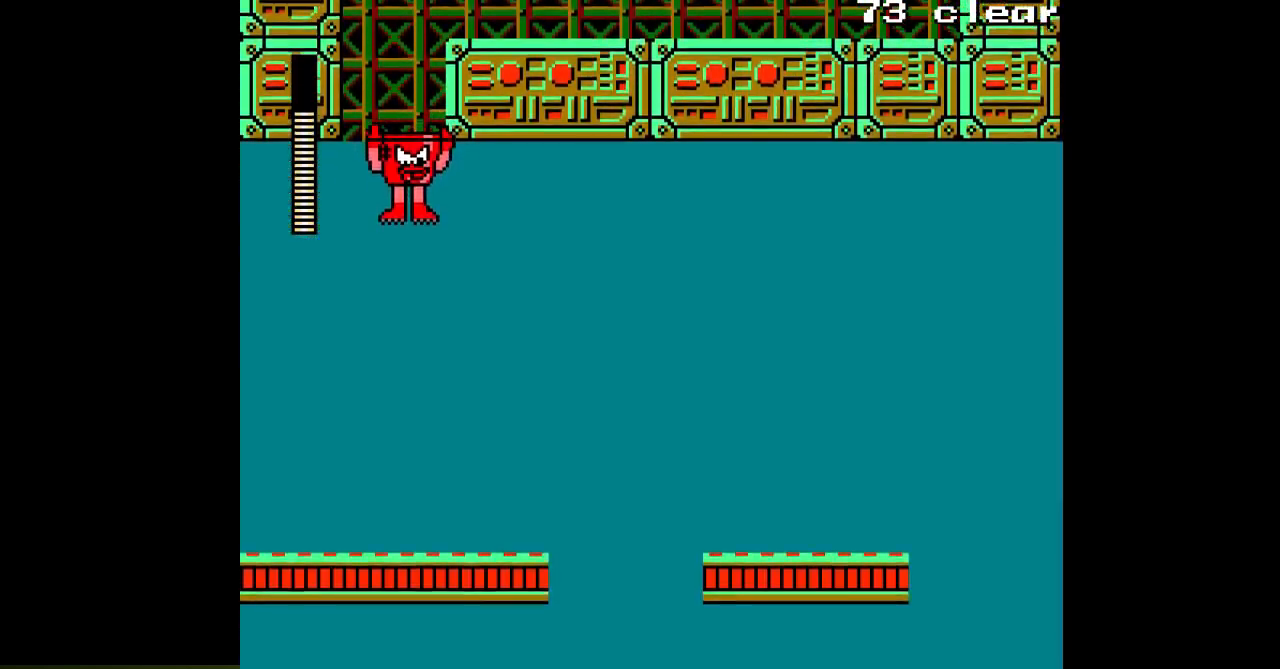
{"buttons": ["A", "DPAD_RIGHT"], "events": []}
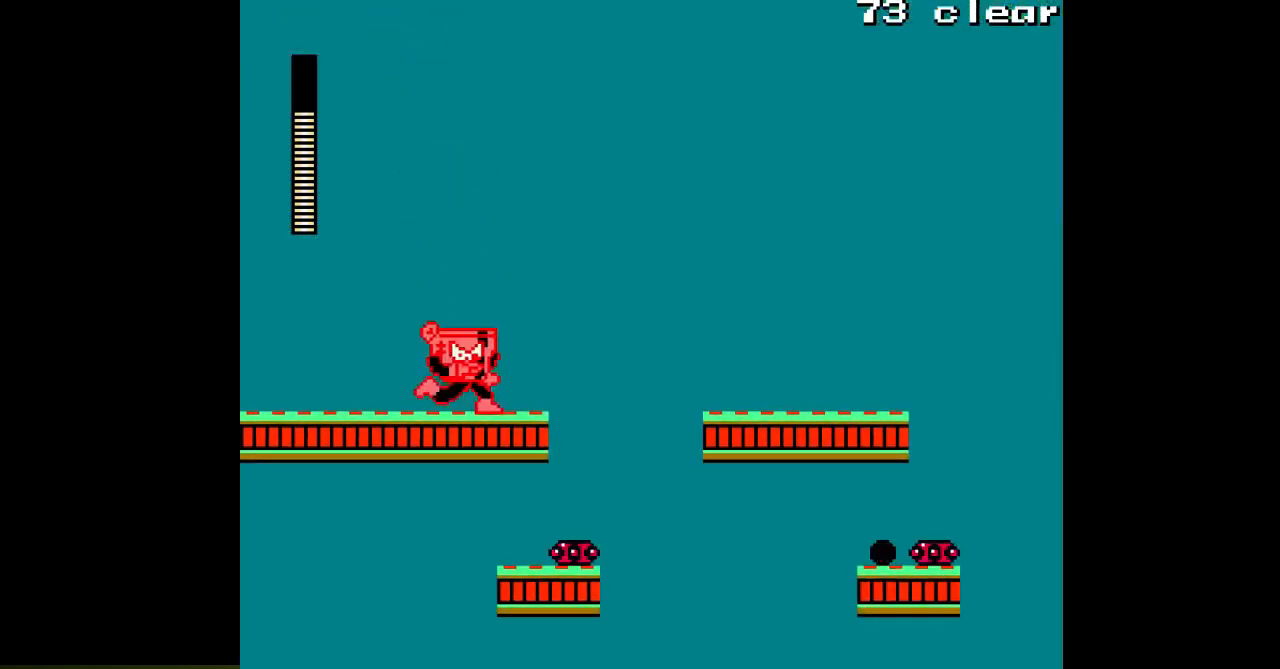
{"buttons": ["A", "B", "DPAD_RIGHT"], "events": [[250, "B", "down"]]}
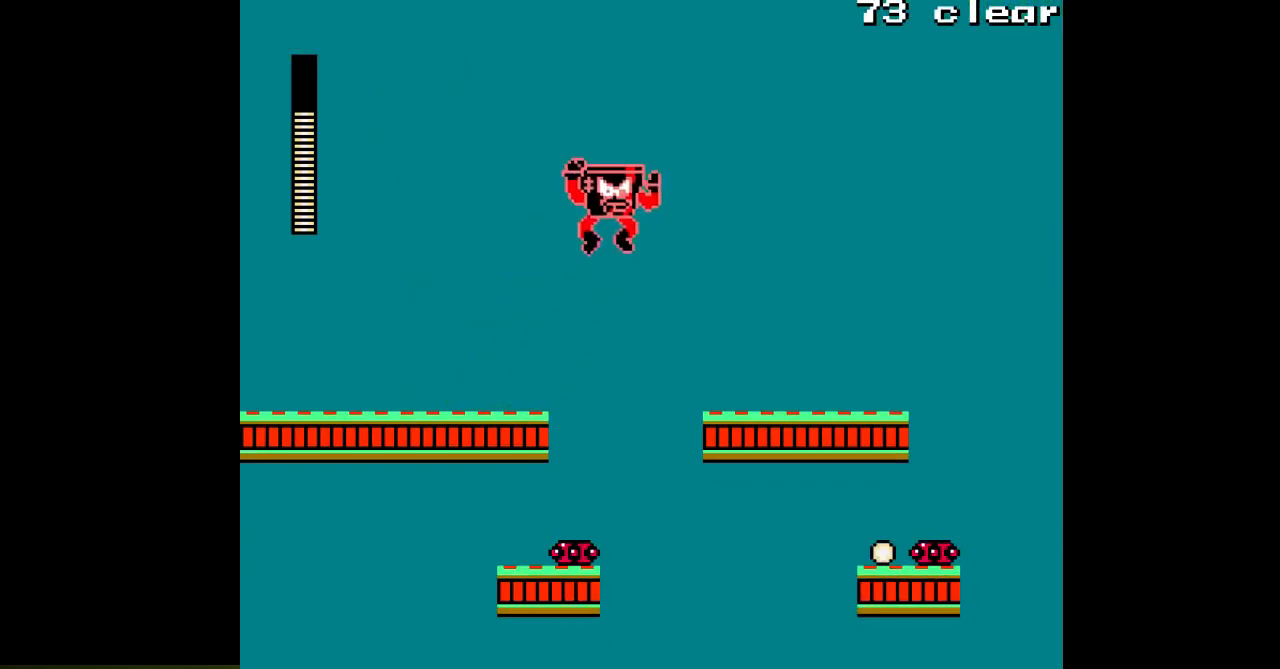
{"buttons": ["A", "DPAD_RIGHT"], "events": [[150, "B", "up"]]}
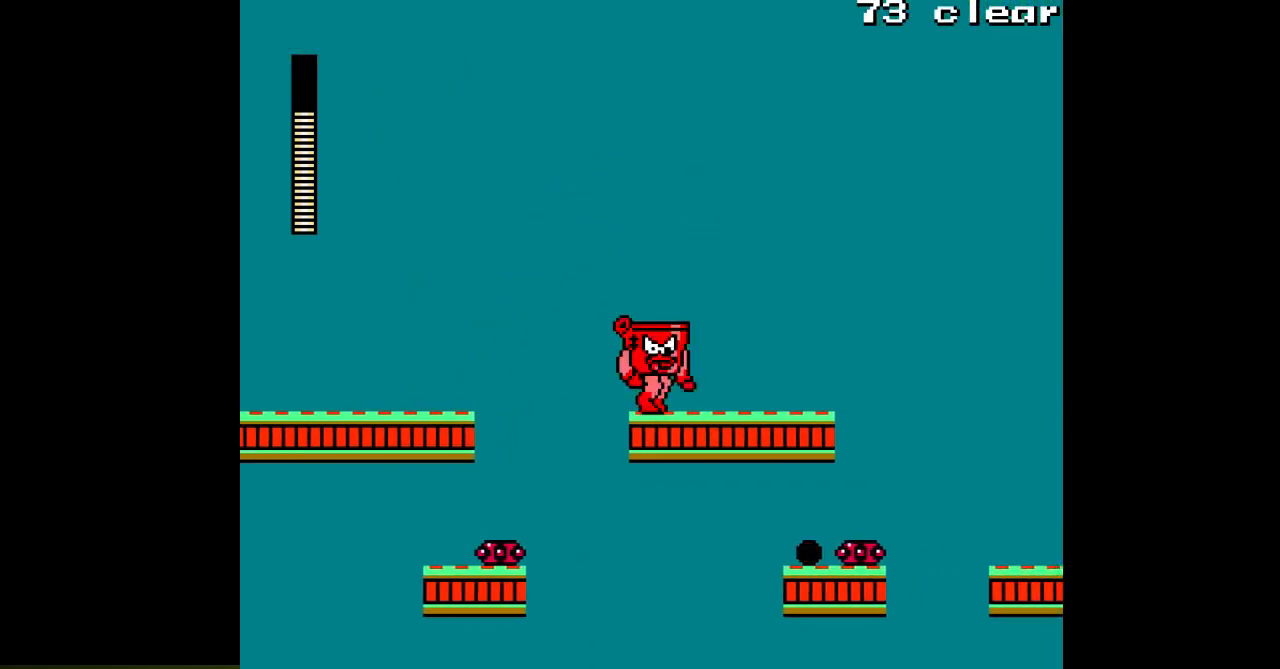
{"buttons": ["A", "DPAD_RIGHT"], "events": []}
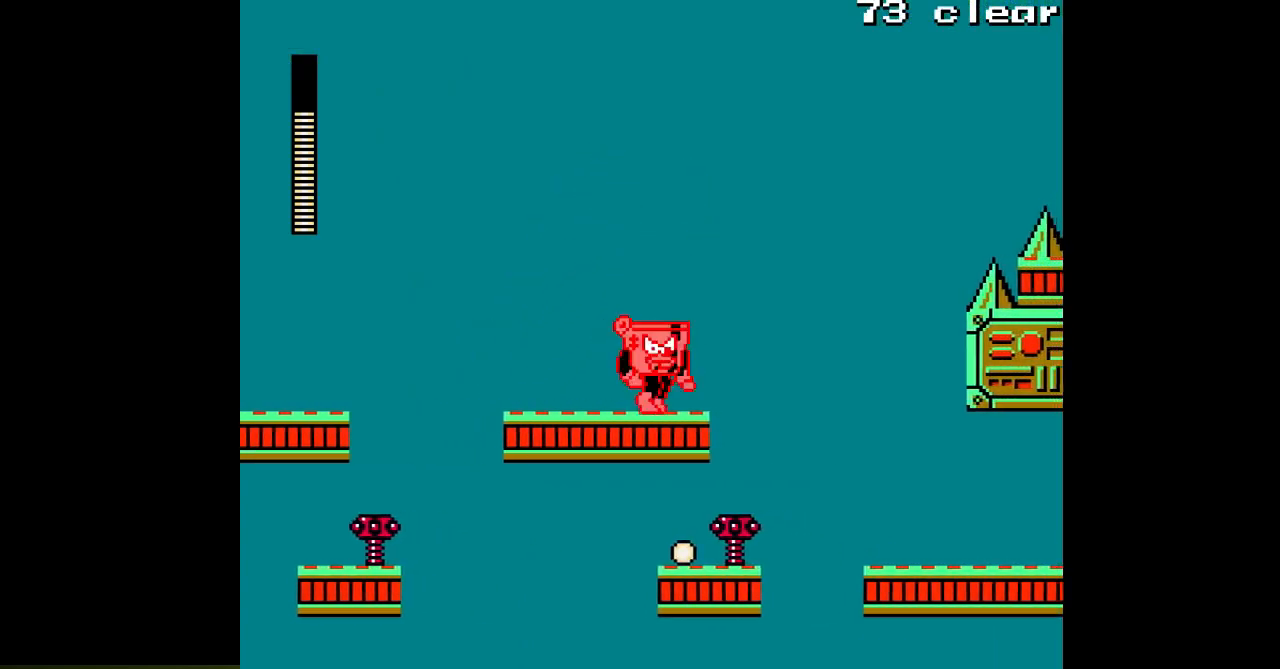
{"buttons": ["A", "B"], "events": [[117, "DPAD_RIGHT", "up"], [267, "B", "down"]]}
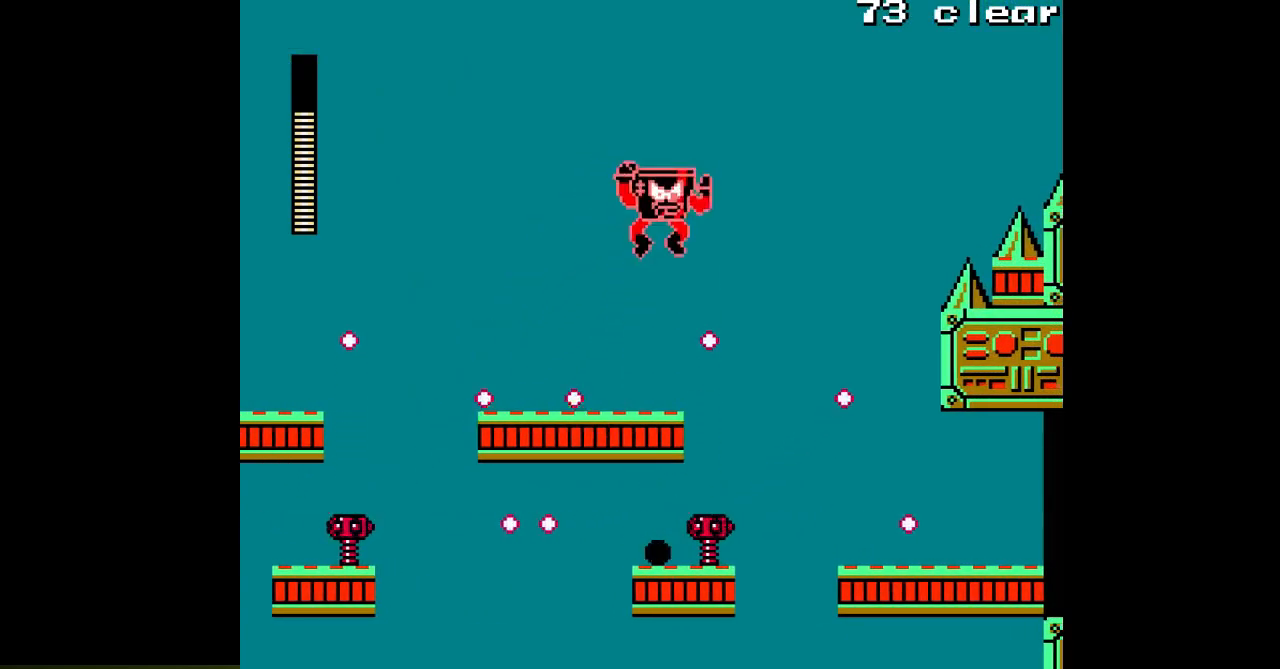
{"buttons": ["A"], "events": [[167, "B", "up"]]}
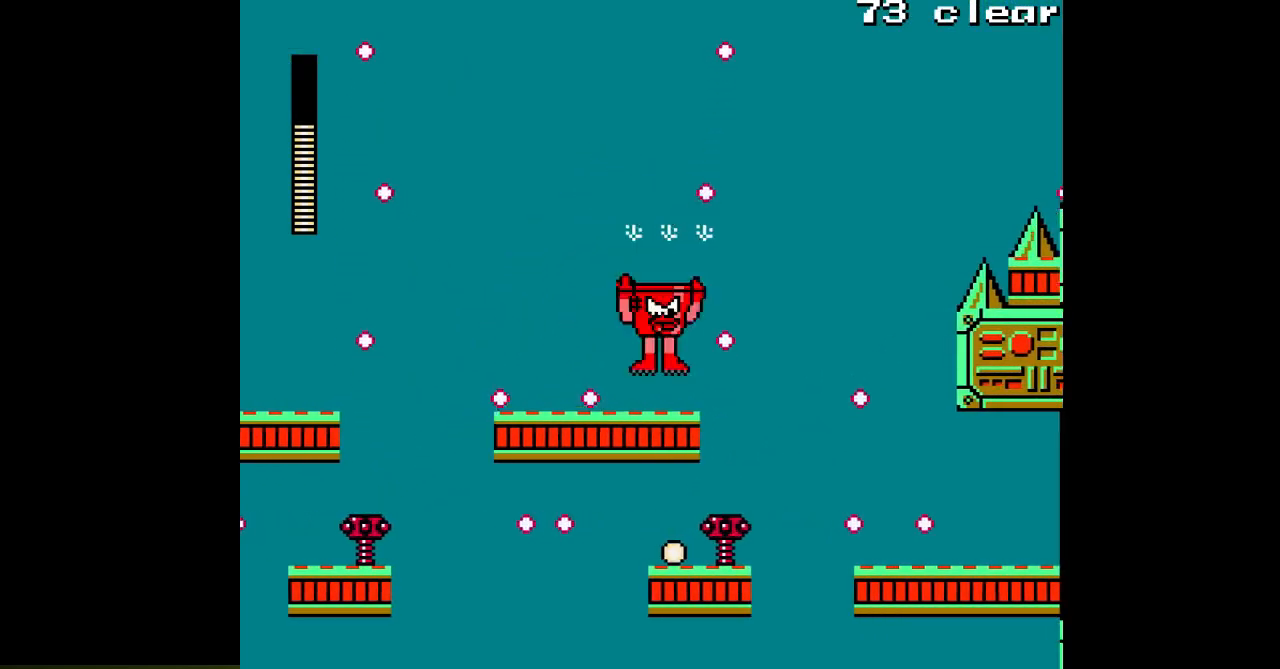
{"buttons": ["A", "B", "DPAD_RIGHT"], "events": [[267, "DPAD_RIGHT", "down"], [467, "B", "down"]]}
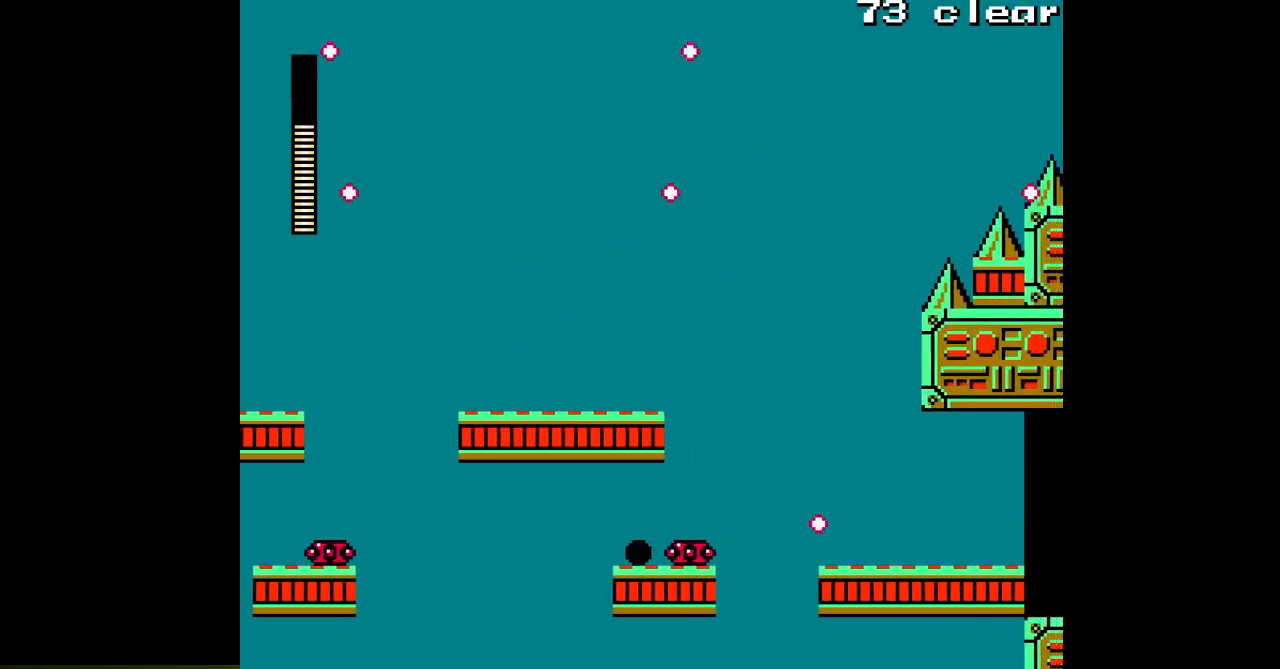
{"buttons": ["A", "DPAD_RIGHT"], "events": [[450, "B", "up"]]}
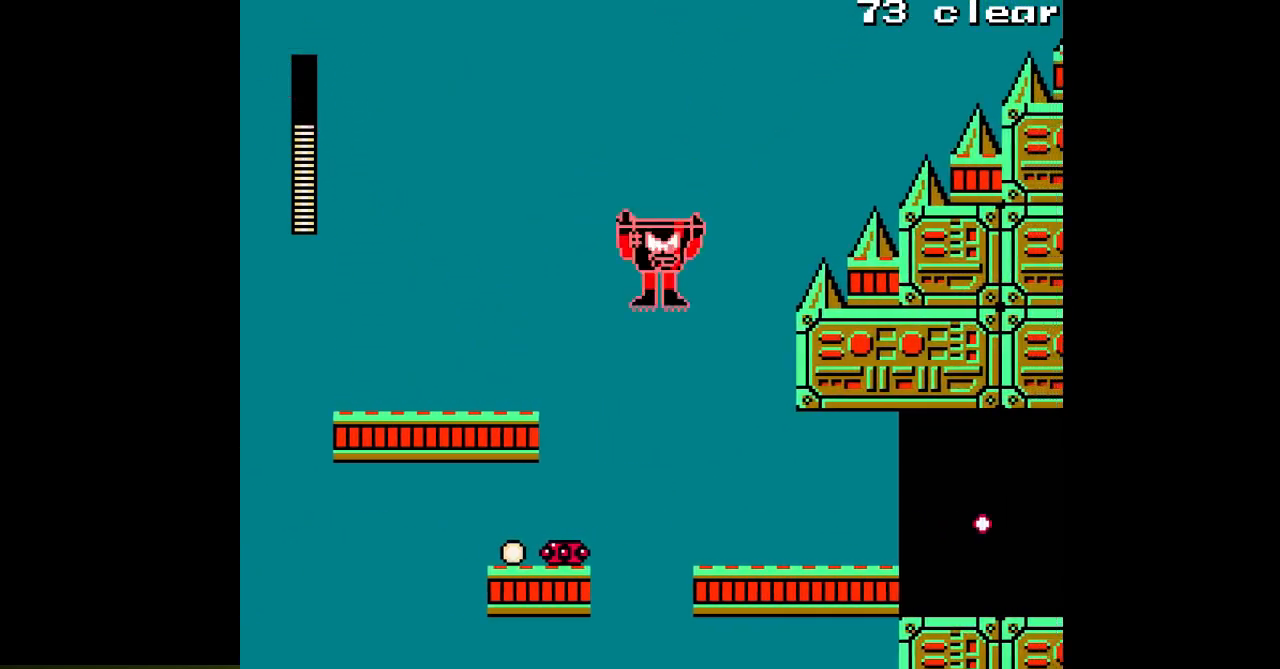
{"buttons": ["A", "DPAD_RIGHT"], "events": [[317, "DPAD_RIGHT", "up"], [333, "DPAD_LEFT", "down"], [383, "A", "up"], [417, "DPAD_LEFT", "up"], [450, "A", "down"], [483, "DPAD_RIGHT", "down"]]}
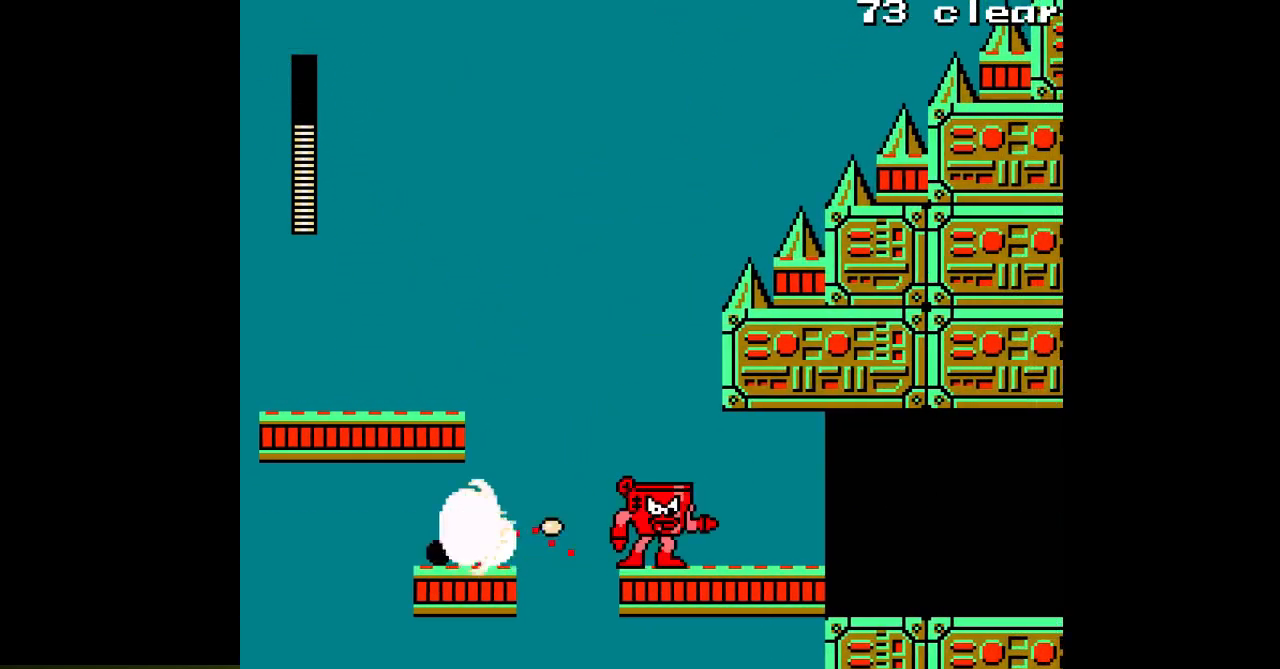
{"buttons": ["A", "DPAD_RIGHT"], "events": []}
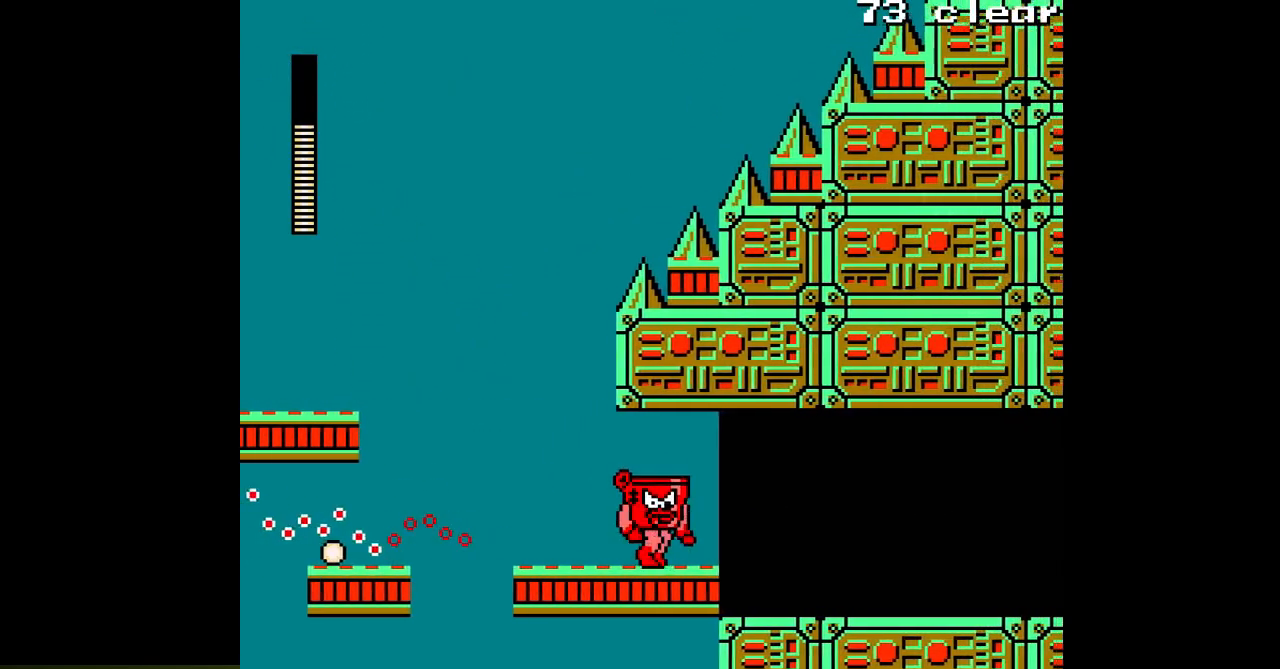
{"buttons": ["A", "DPAD_RIGHT"], "events": []}